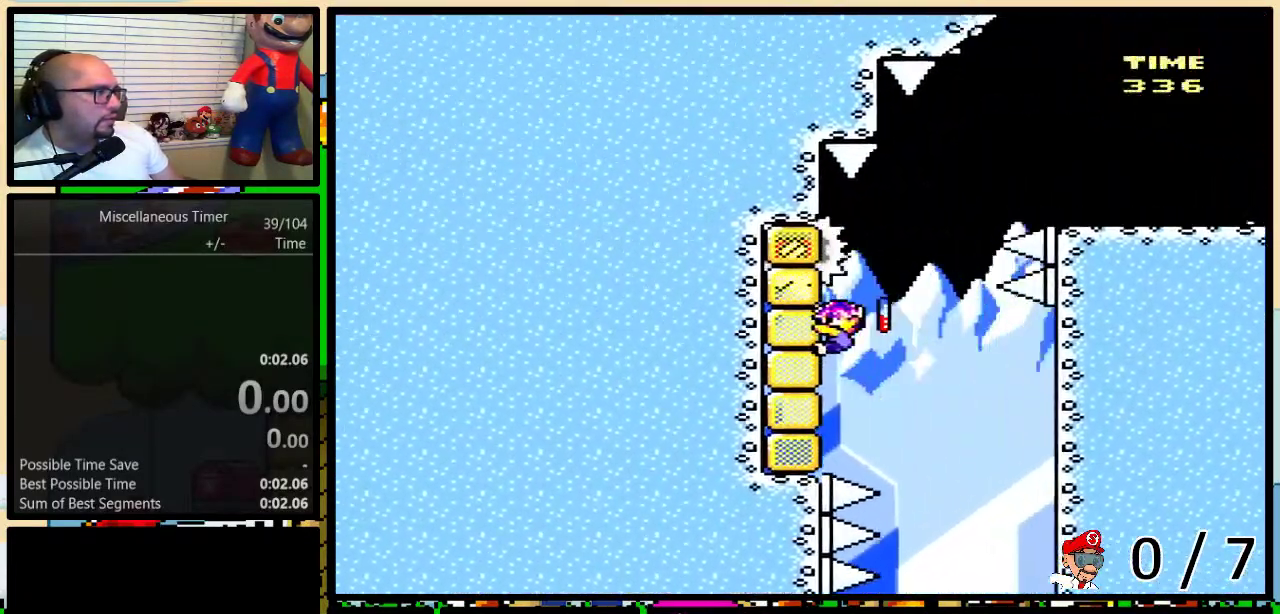
Gameplay with a controller (Nintendo layout); each line is a JSON object with the inputs held at the frame after it. "events" lists button and stick changes between this image and that frame as [ms after this image, input, new state], when the widget could be followed in between. Not read: L3 R3.
{"buttons": ["Y", "DPAD_UP", "DPAD_RIGHT"], "events": [[83, "B", "down"], [433, "B", "up"]]}
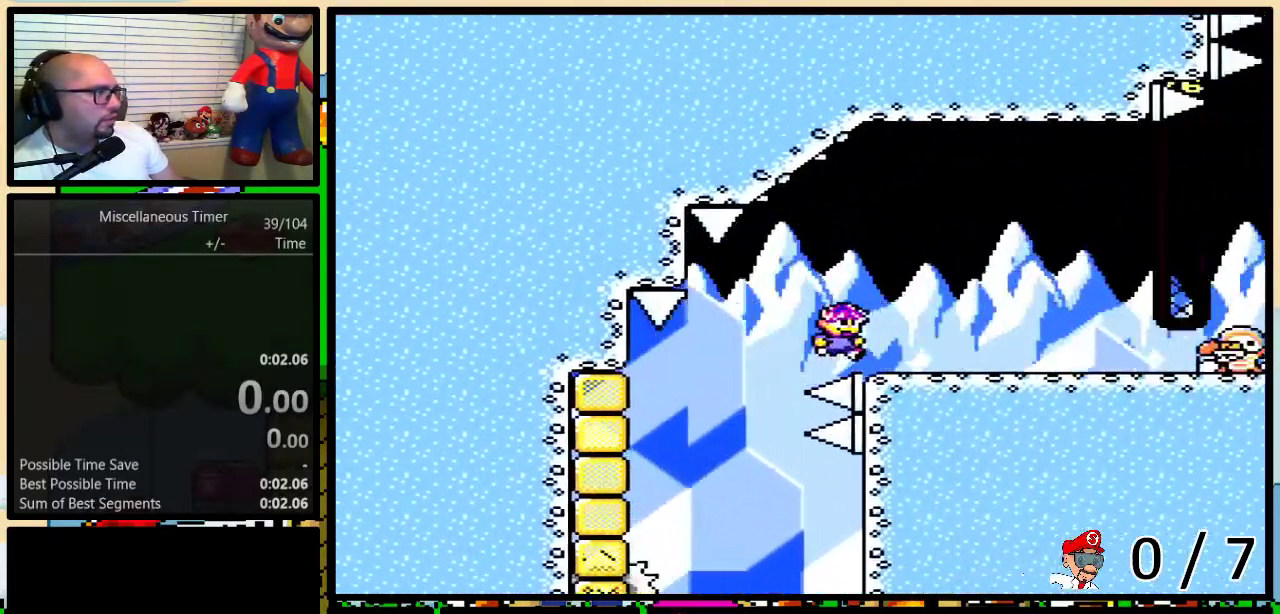
{"buttons": ["Y", "DPAD_UP", "DPAD_RIGHT"], "events": [[83, "A", "down"], [167, "A", "up"]]}
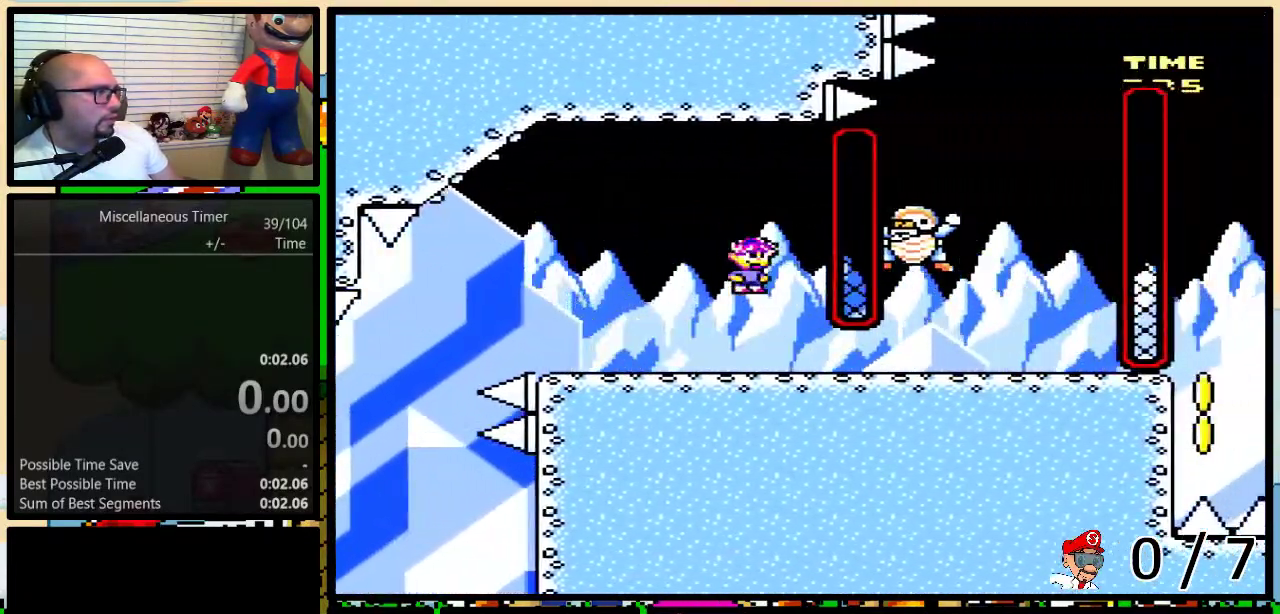
{"buttons": ["B", "Y", "DPAD_LEFT"], "events": [[383, "B", "down"], [383, "DPAD_LEFT", "down"], [383, "DPAD_RIGHT", "up"], [417, "DPAD_UP", "up"]]}
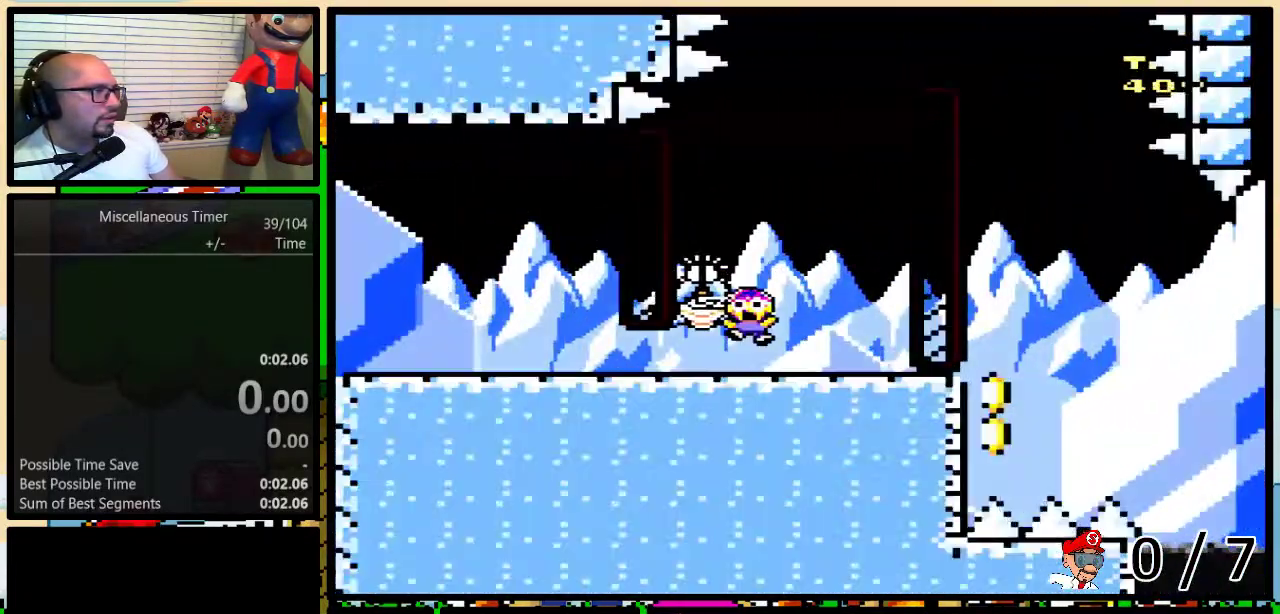
{"buttons": ["B", "Y", "DPAD_UP", "DPAD_LEFT"], "events": [[83, "B", "up"], [233, "DPAD_LEFT", "up"], [283, "DPAD_LEFT", "down"], [283, "DPAD_UP", "down"], [283, "L1", "down"], [417, "B", "down"], [433, "L1", "up"]]}
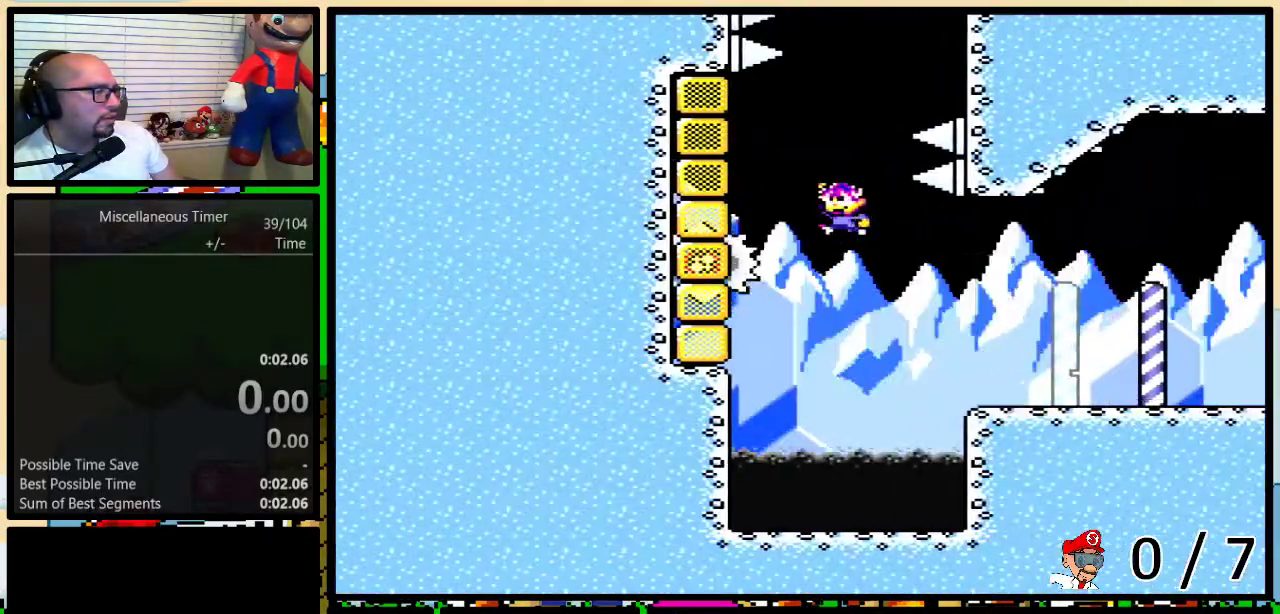
{"buttons": ["B", "Y", "DPAD_UP", "DPAD_RIGHT"], "events": [[267, "DPAD_LEFT", "up"], [283, "B", "up"], [283, "DPAD_RIGHT", "down"], [333, "B", "down"]]}
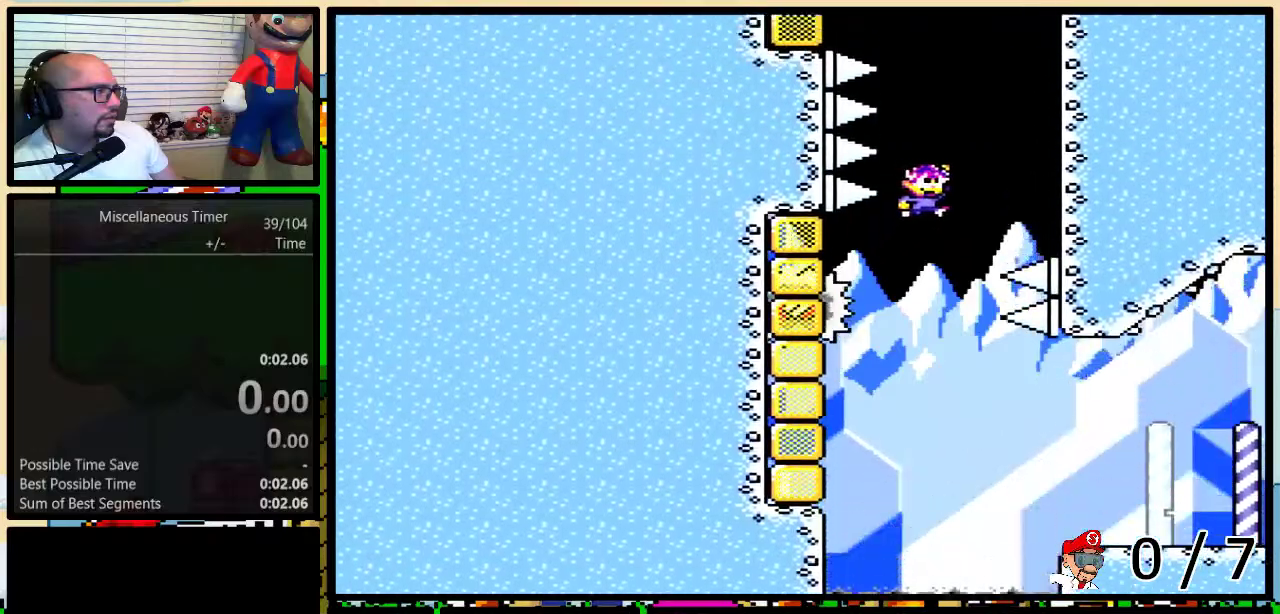
{"buttons": ["Y", "DPAD_UP"], "events": [[283, "DPAD_RIGHT", "up"], [383, "B", "up"]]}
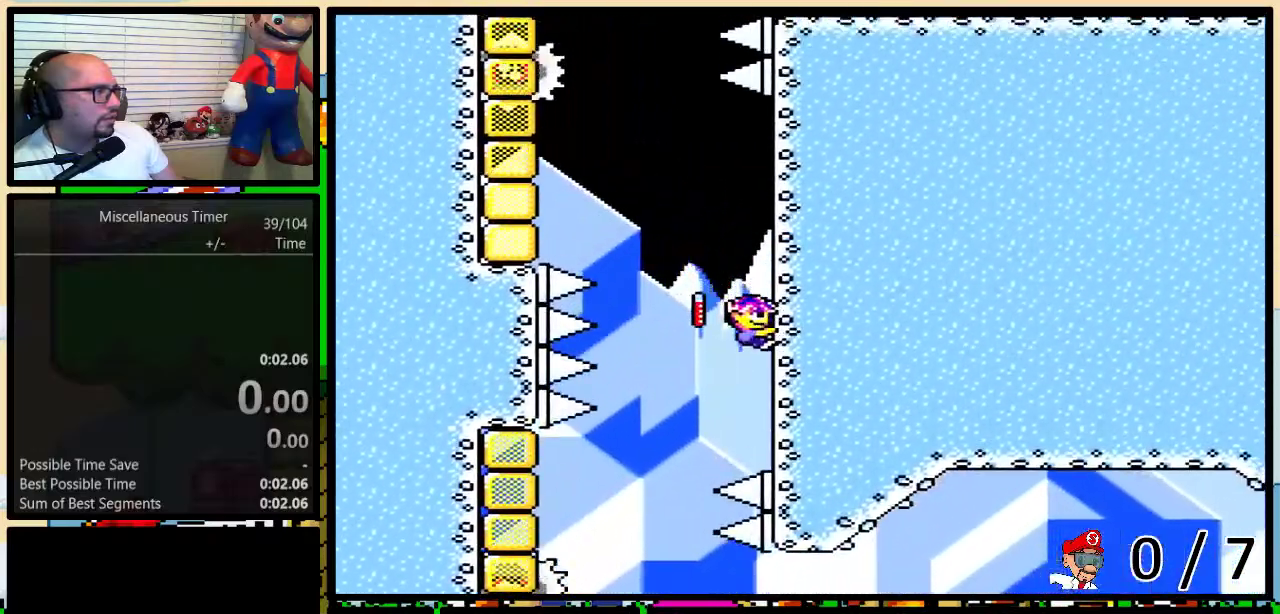
{"buttons": ["B", "Y", "DPAD_UP", "DPAD_LEFT"], "events": [[183, "DPAD_LEFT", "down"], [233, "B", "down"]]}
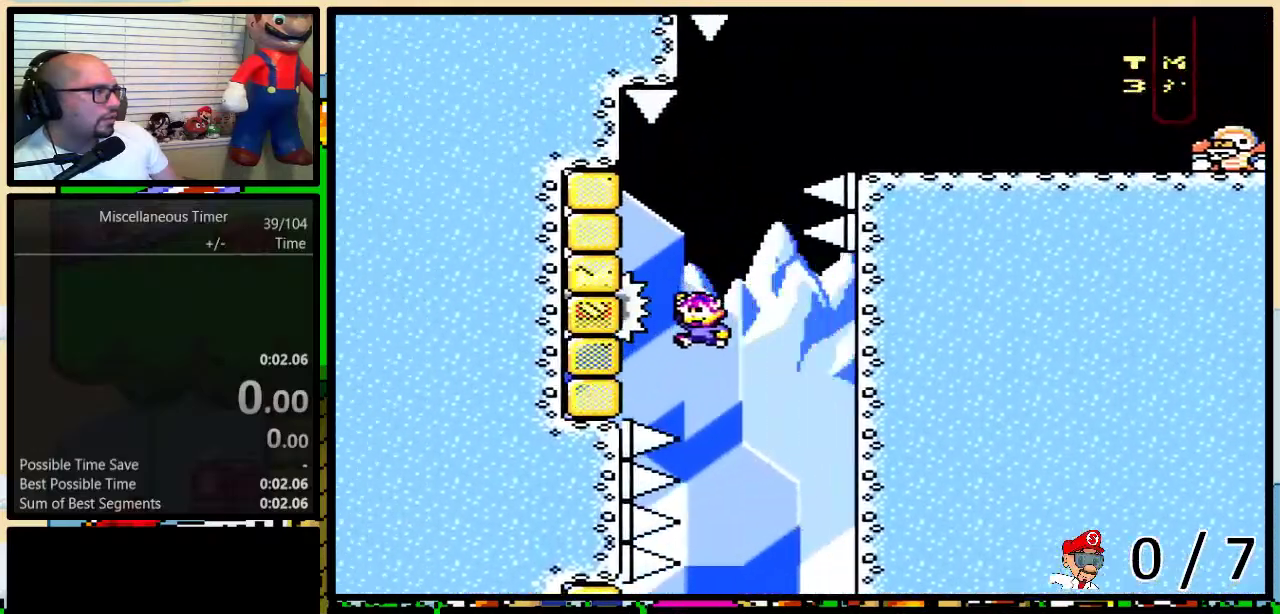
{"buttons": ["B", "Y", "DPAD_UP", "DPAD_RIGHT"], "events": [[233, "DPAD_LEFT", "up"], [267, "B", "up"], [267, "DPAD_RIGHT", "down"], [383, "B", "down"]]}
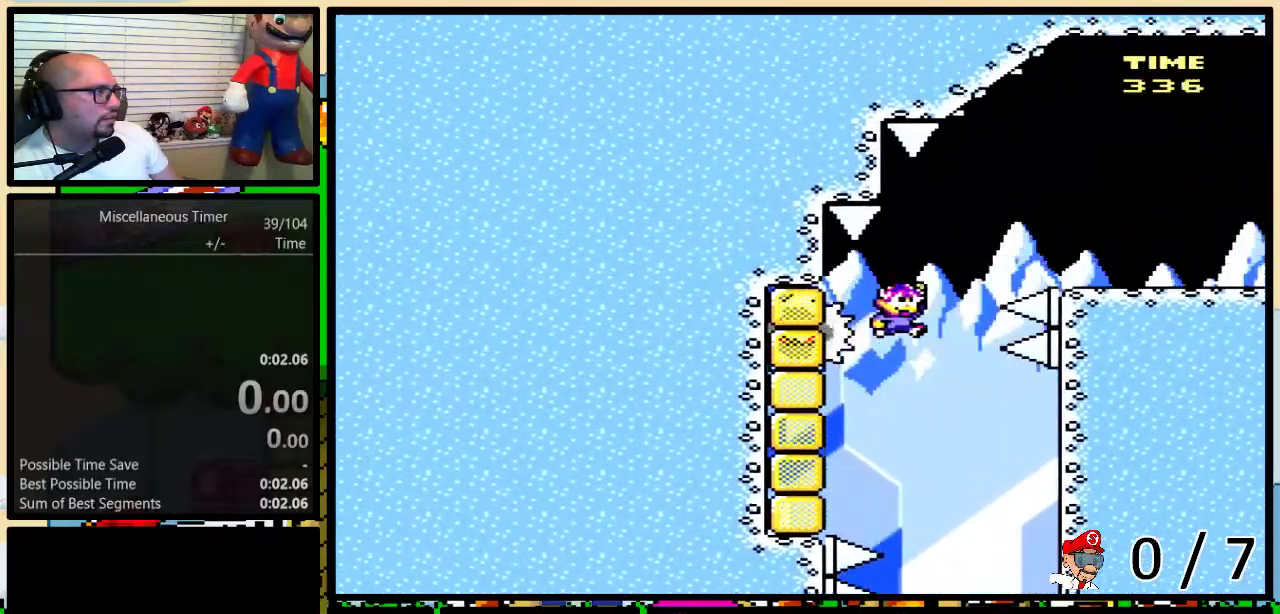
{"buttons": ["Y", "DPAD_UP", "DPAD_RIGHT"], "events": [[267, "B", "up"], [367, "A", "down"], [433, "A", "up"]]}
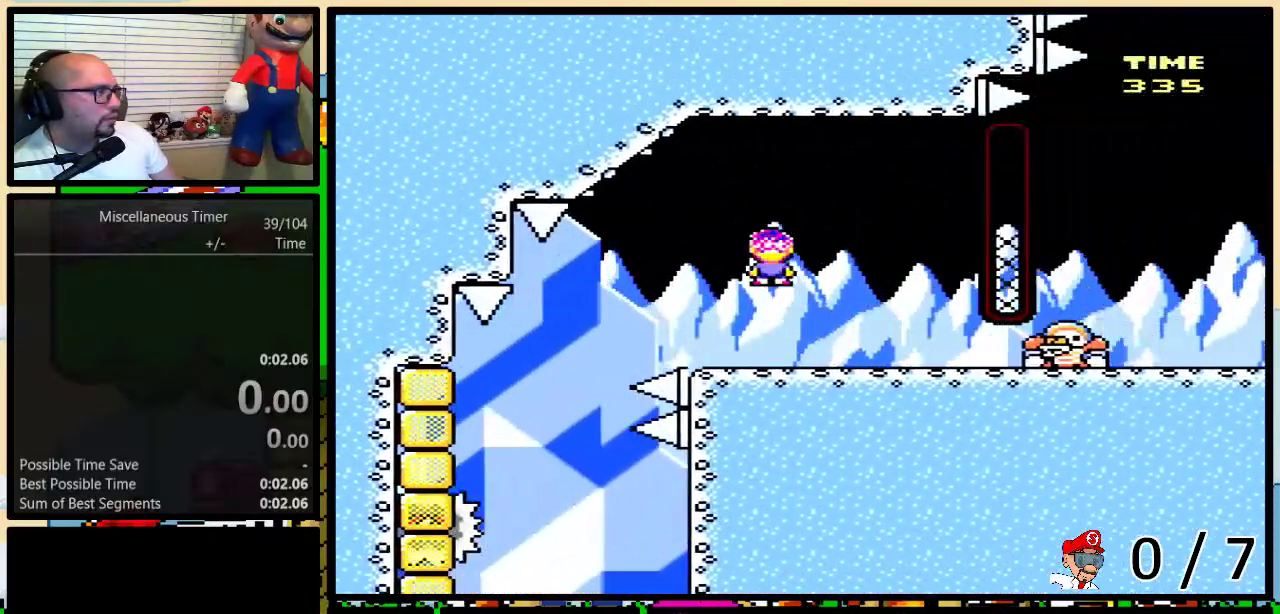
{"buttons": ["Y", "DPAD_UP", "DPAD_RIGHT"], "events": []}
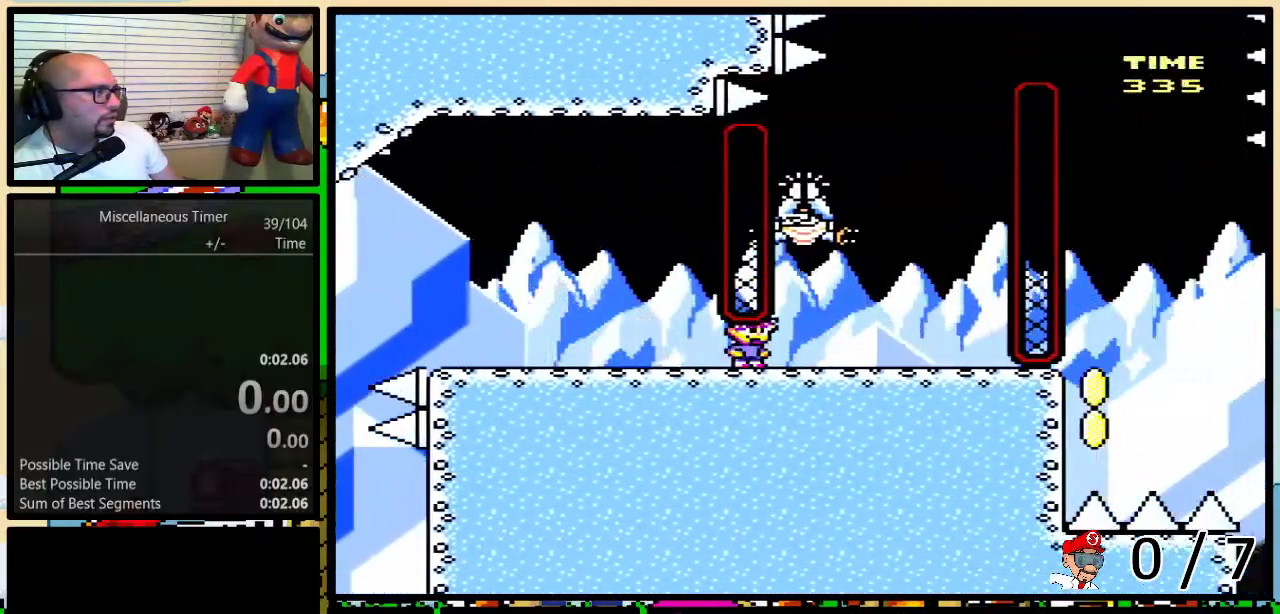
{"buttons": ["B", "Y"], "events": [[167, "B", "down"], [167, "DPAD_LEFT", "down"], [167, "DPAD_RIGHT", "up"], [183, "DPAD_UP", "up"], [283, "B", "up"], [417, "DPAD_LEFT", "up"], [433, "B", "down"]]}
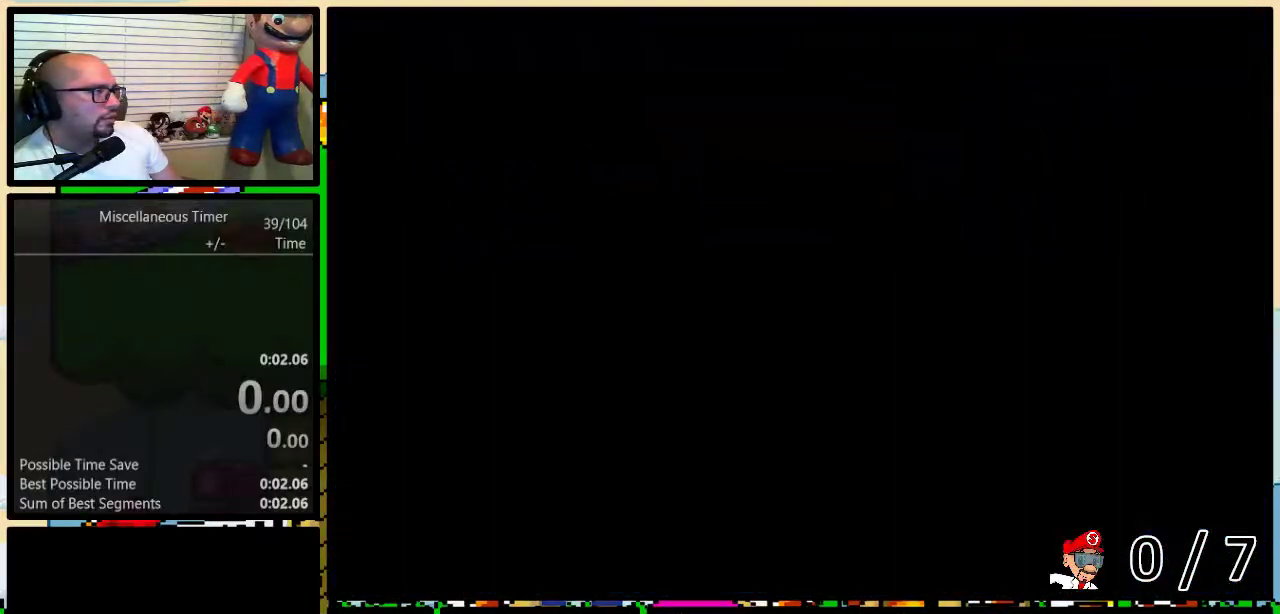
{"buttons": ["B", "Y", "L1", "DPAD_LEFT"], "events": [[17, "DPAD_RIGHT", "down"], [17, "DPAD_UP", "down"], [17, "L1", "down"], [183, "L1", "up"], [417, "DPAD_LEFT", "down"], [417, "DPAD_RIGHT", "up"], [433, "DPAD_UP", "up"], [483, "L1", "down"]]}
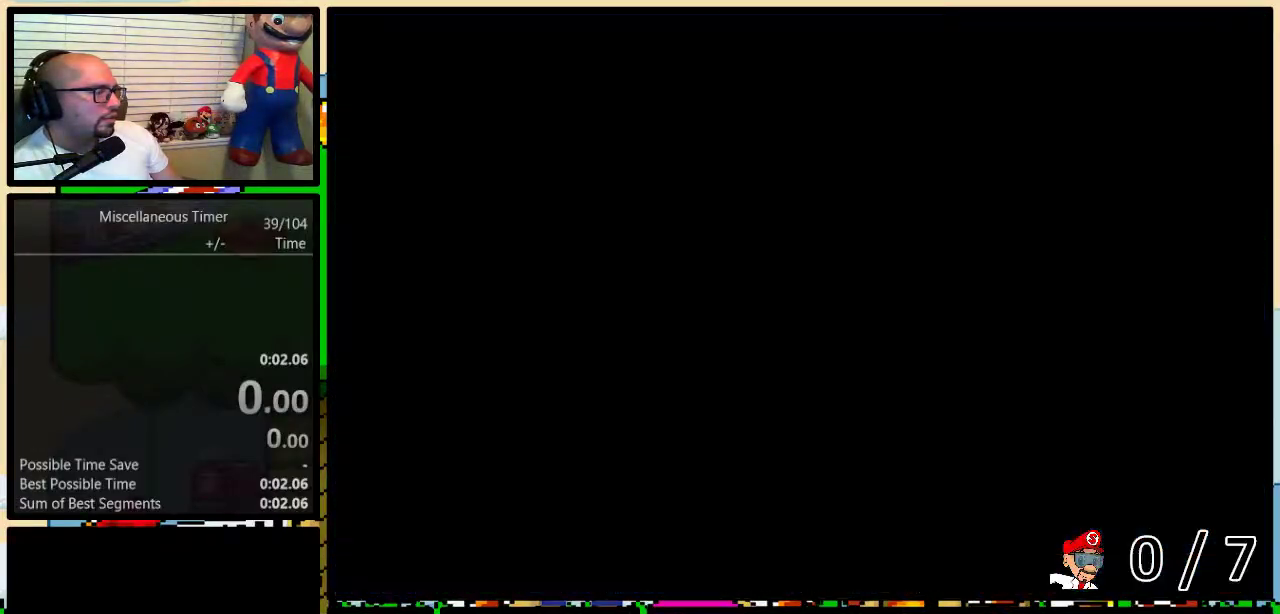
{"buttons": ["B", "Y", "DPAD_UP", "DPAD_RIGHT"], "events": [[33, "DPAD_UP", "down"], [167, "L1", "up"], [433, "DPAD_LEFT", "up"], [483, "DPAD_RIGHT", "down"]]}
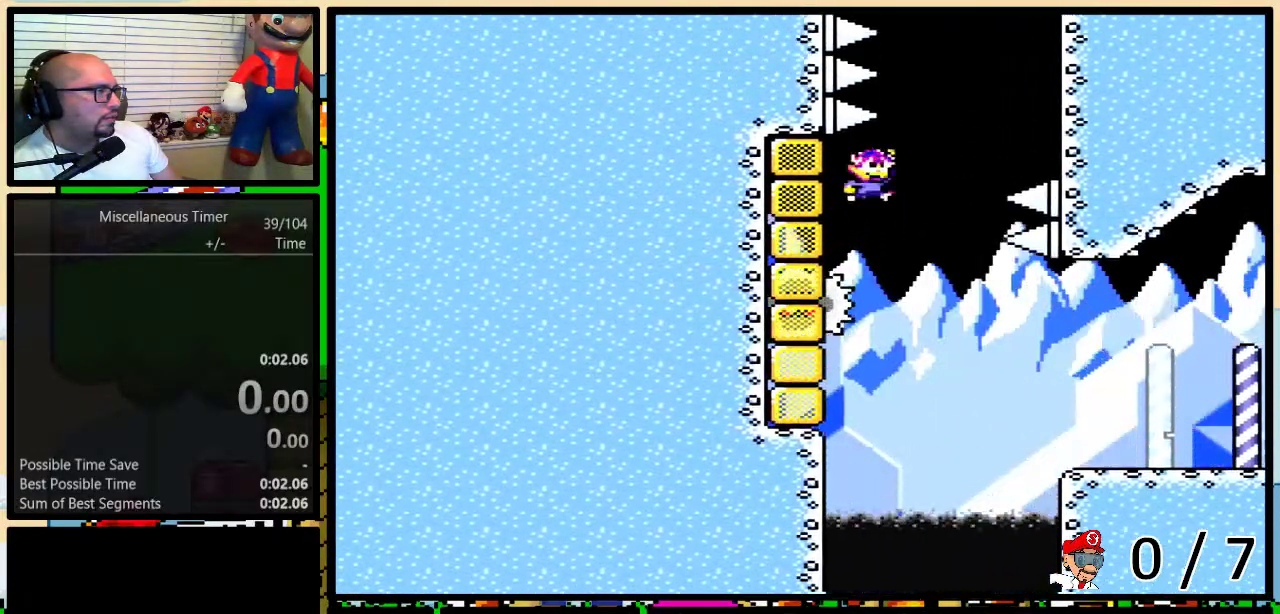
{"buttons": ["Y", "DPAD_UP"], "events": [[417, "DPAD_RIGHT", "up"], [483, "B", "up"]]}
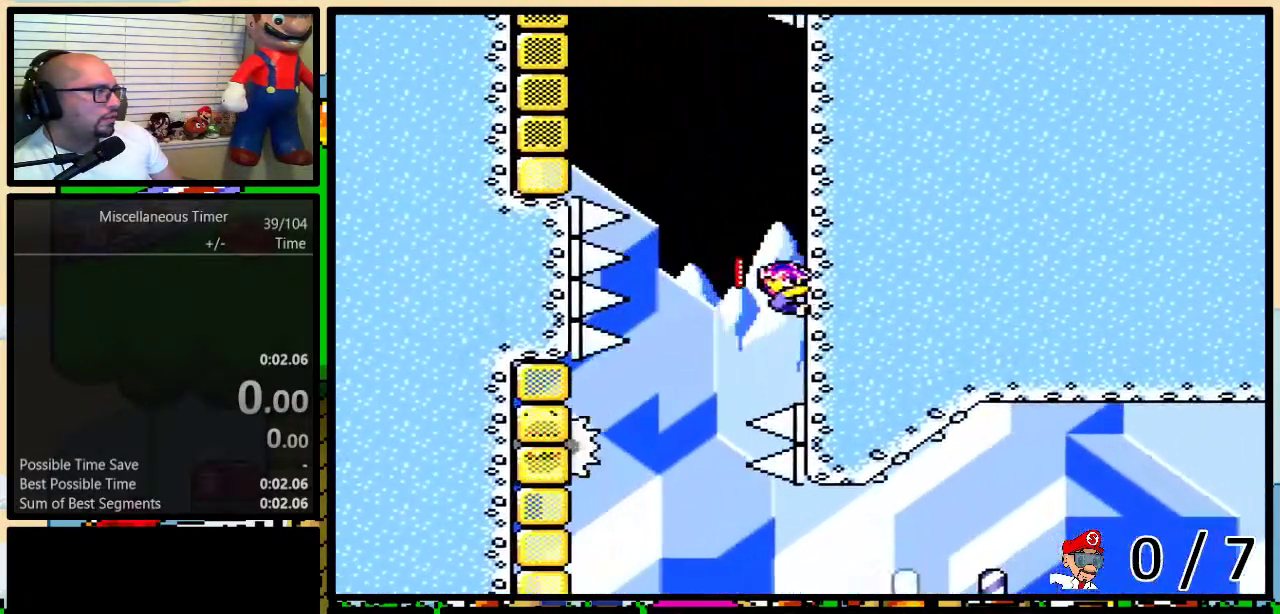
{"buttons": ["B", "Y", "DPAD_UP", "DPAD_LEFT"], "events": [[367, "DPAD_LEFT", "down"], [383, "B", "down"]]}
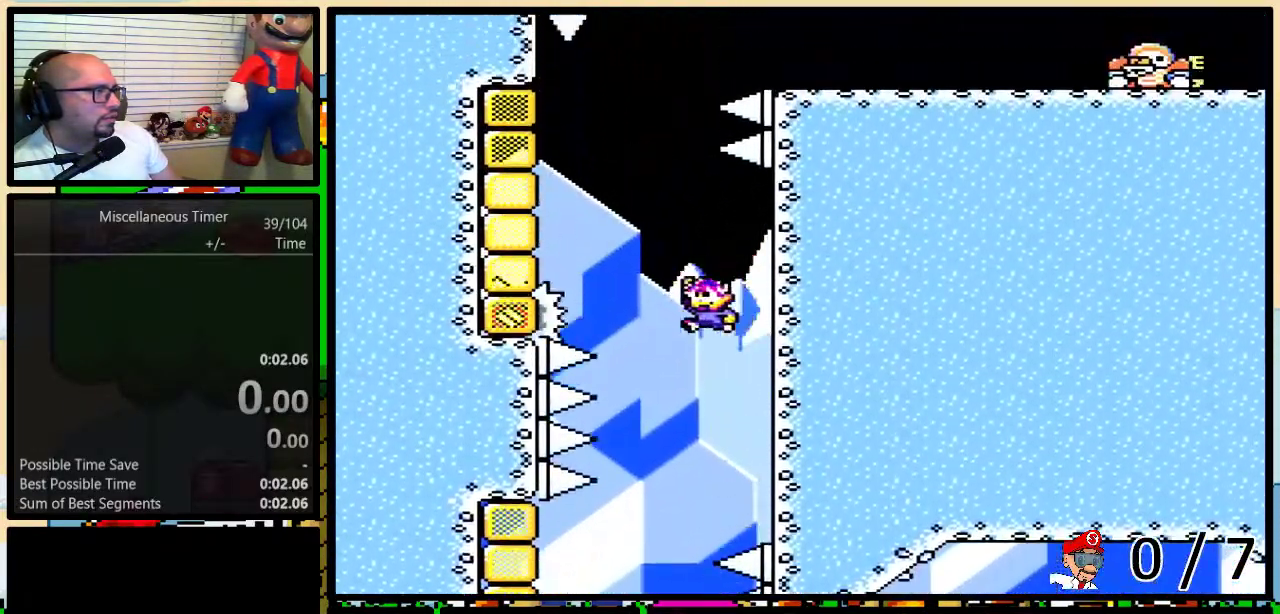
{"buttons": ["Y", "DPAD_UP", "DPAD_RIGHT"], "events": [[417, "DPAD_LEFT", "up"], [433, "B", "up"], [433, "DPAD_RIGHT", "down"]]}
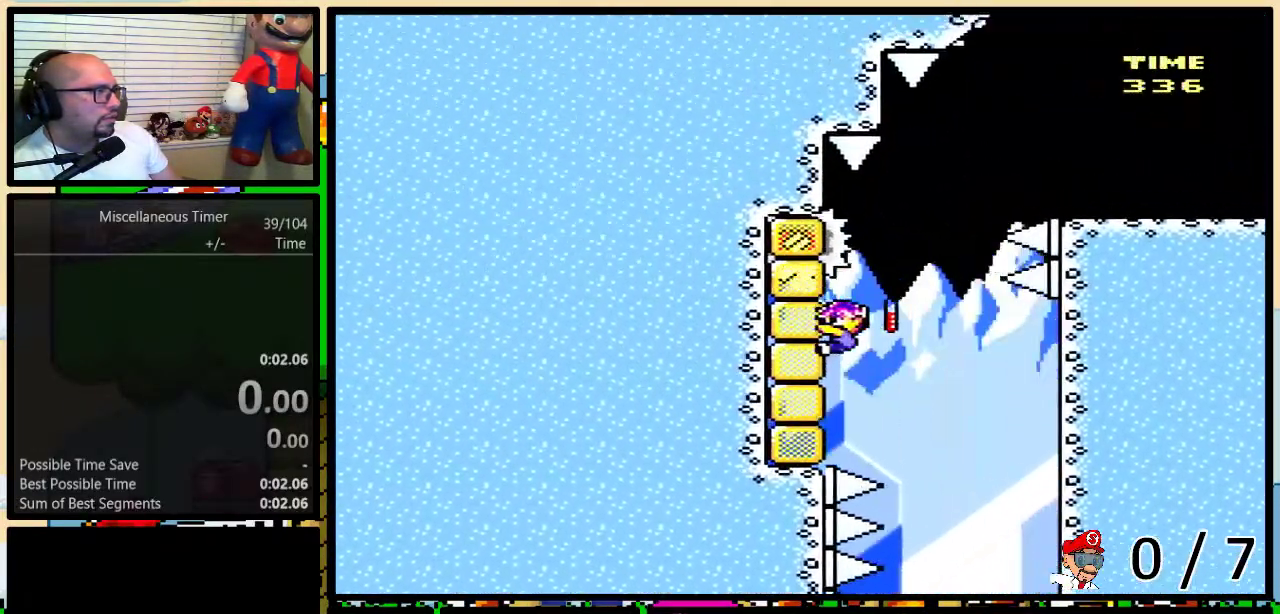
{"buttons": ["Y", "DPAD_UP", "DPAD_RIGHT"], "events": [[117, "B", "down"], [483, "B", "up"]]}
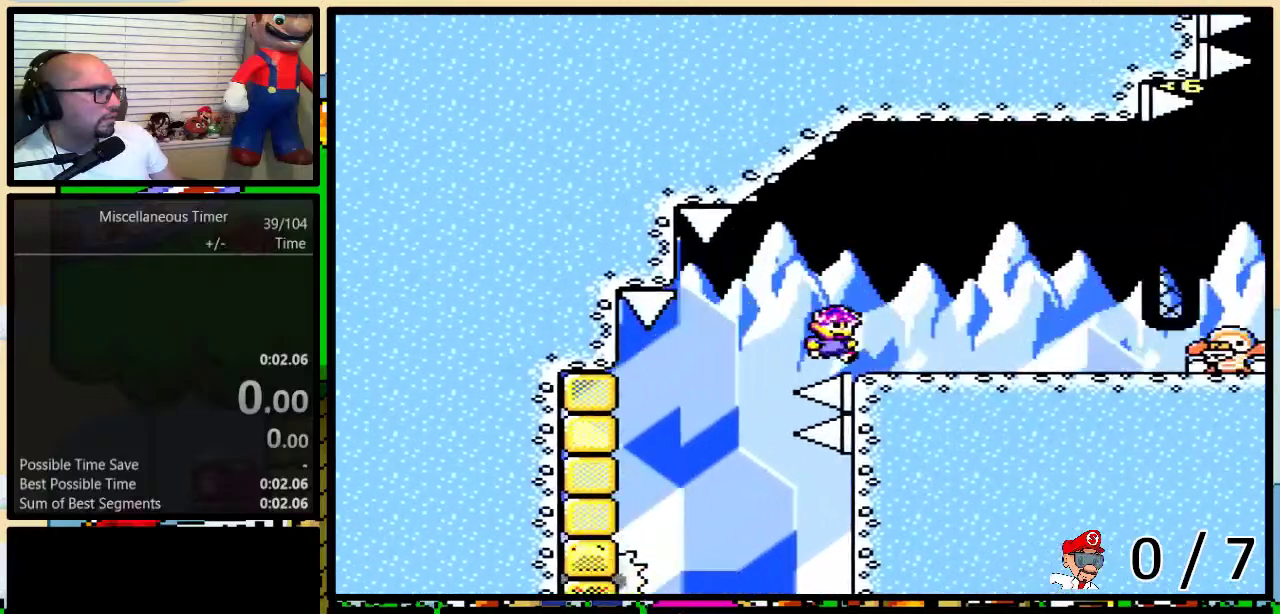
{"buttons": ["Y", "DPAD_UP", "DPAD_RIGHT"], "events": [[67, "A", "down"], [133, "A", "up"], [183, "A", "down"], [233, "A", "up"]]}
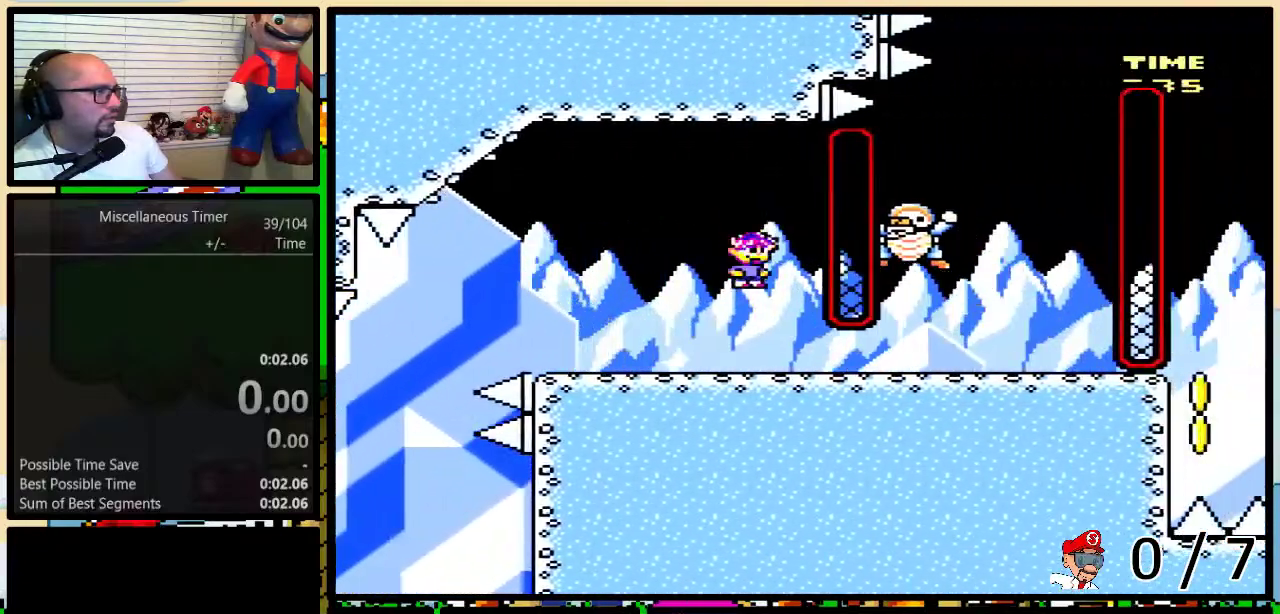
{"buttons": ["B", "Y", "DPAD_LEFT"], "events": [[383, "B", "down"], [383, "DPAD_LEFT", "down"], [383, "DPAD_RIGHT", "up"], [417, "DPAD_UP", "up"]]}
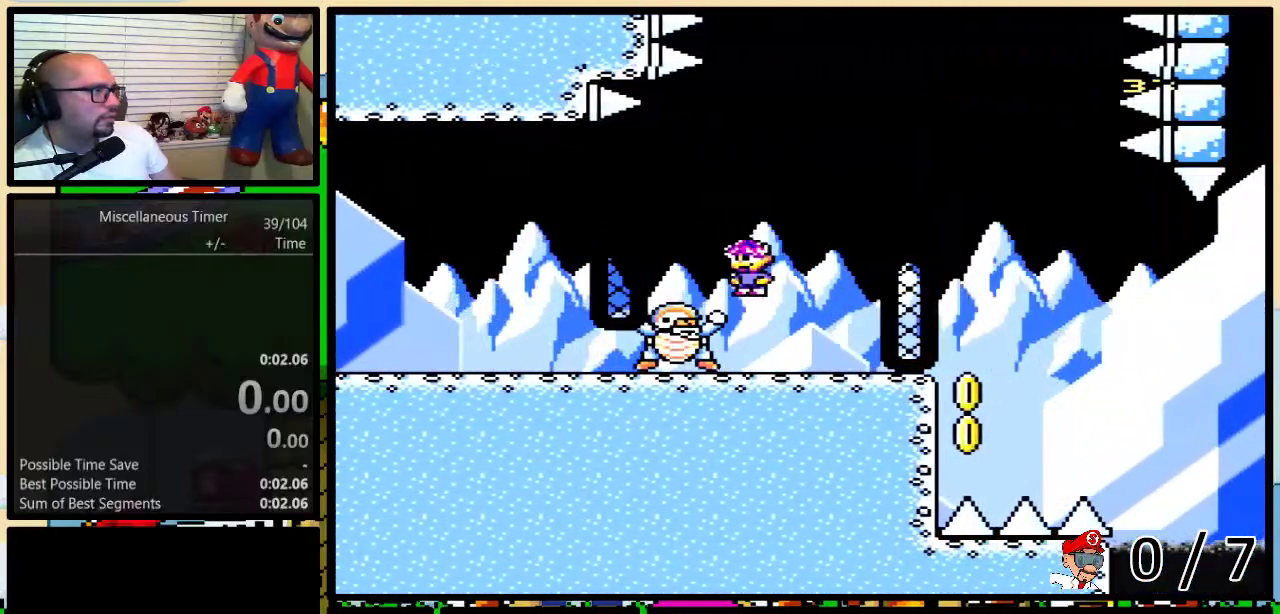
{"buttons": ["Y"], "events": [[117, "B", "up"], [267, "DPAD_LEFT", "up"], [267, "DPAD_RIGHT", "down"], [383, "DPAD_RIGHT", "up"]]}
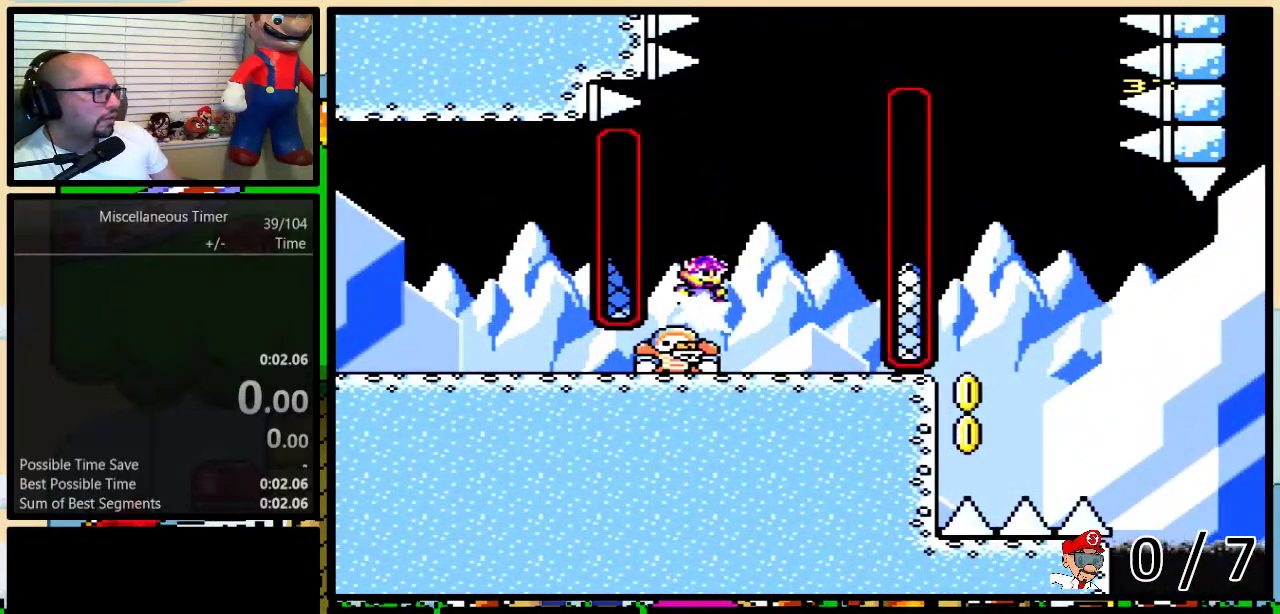
{"buttons": [], "events": [[33, "Y", "up"]]}
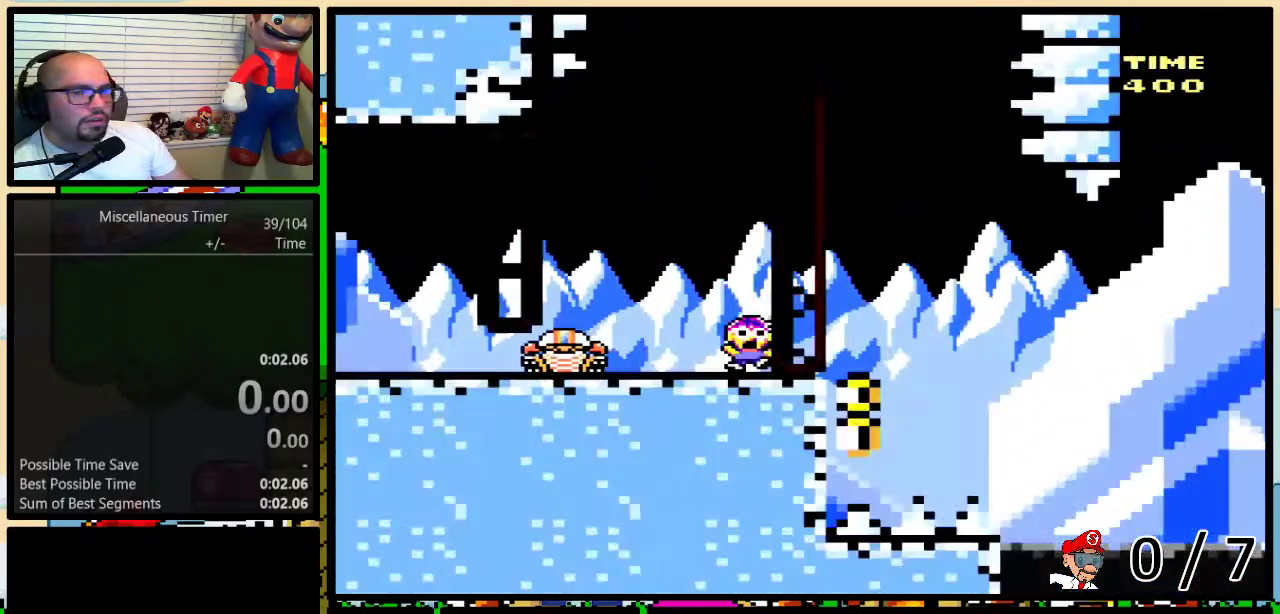
{"buttons": [], "events": []}
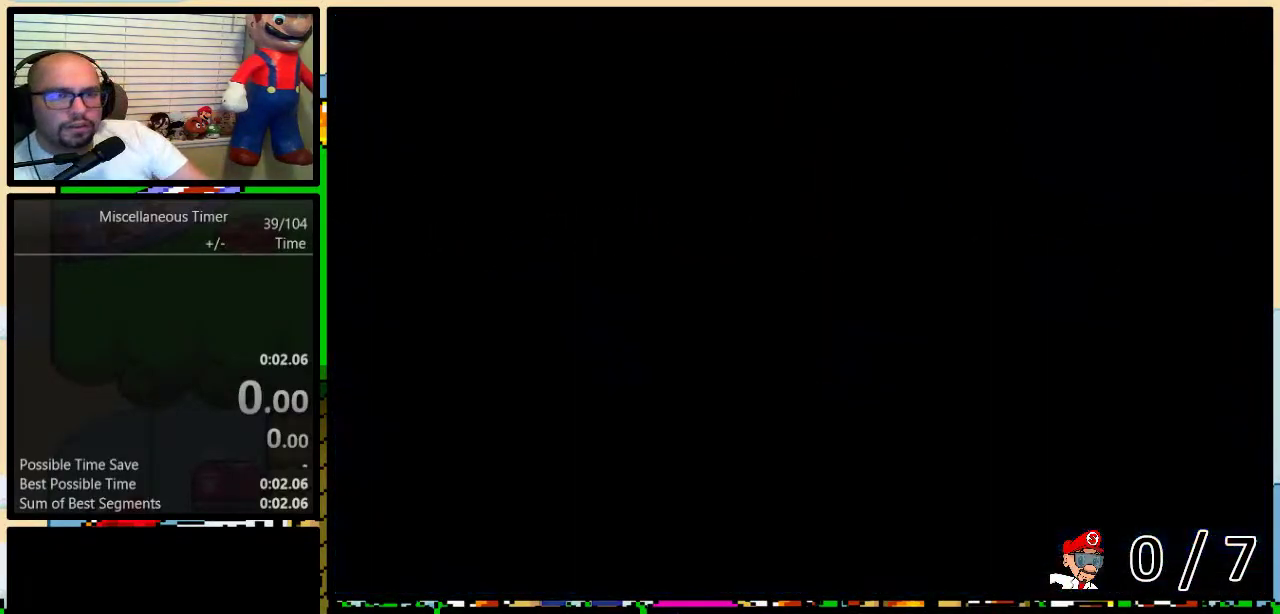
{"buttons": [], "events": []}
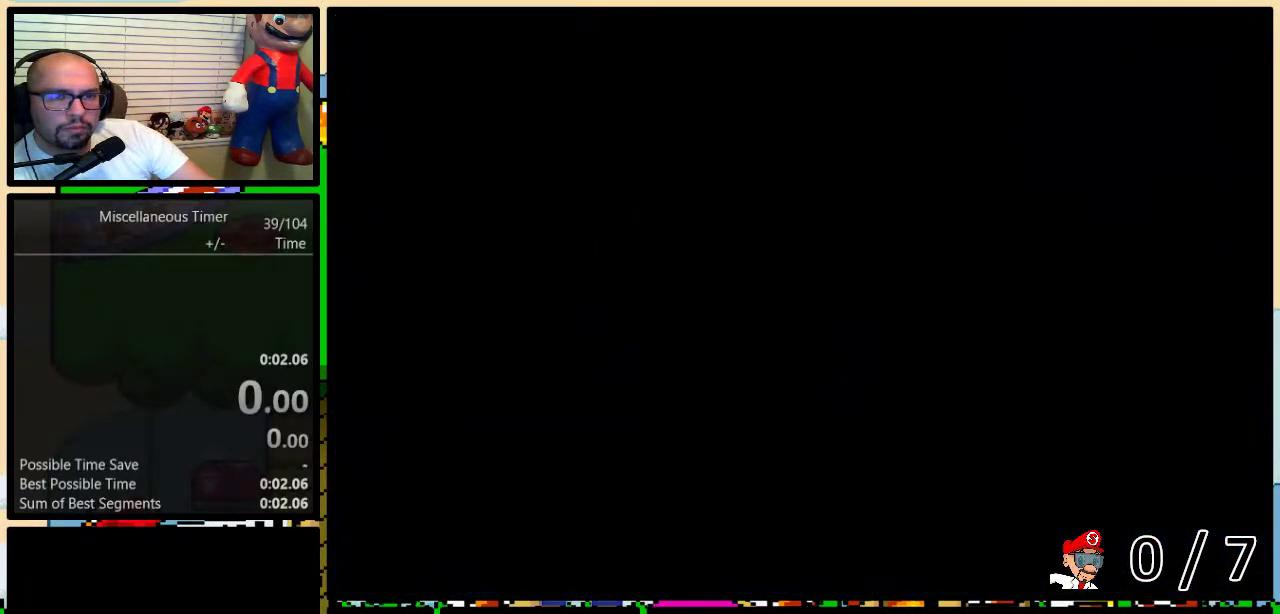
{"buttons": [], "events": []}
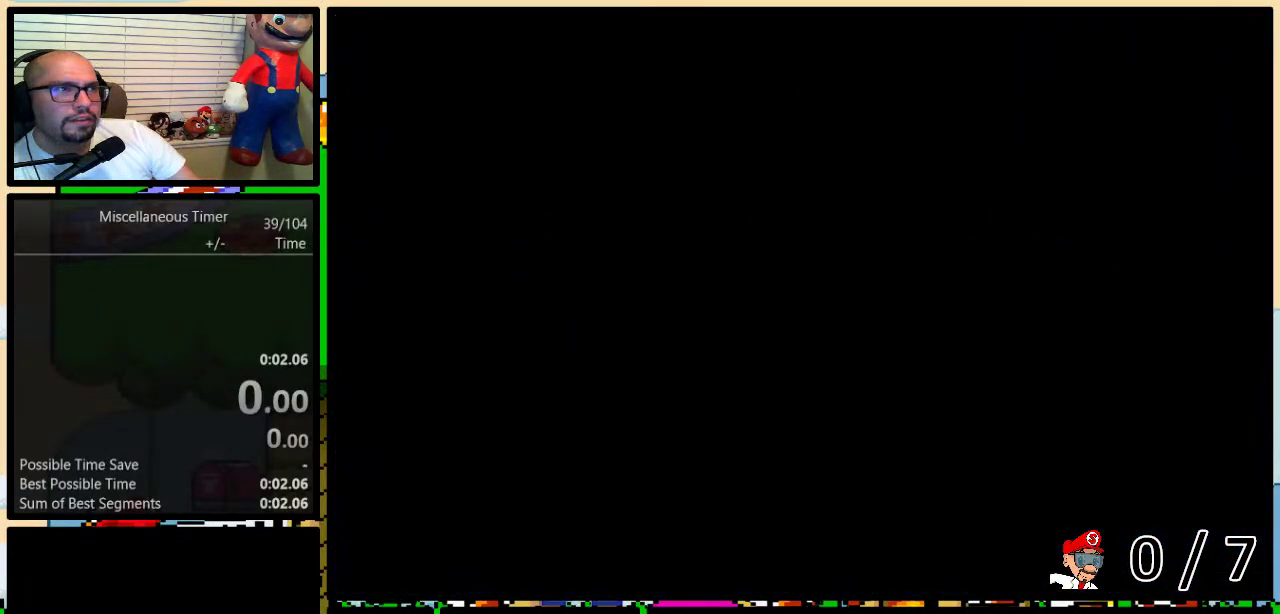
{"buttons": [], "events": []}
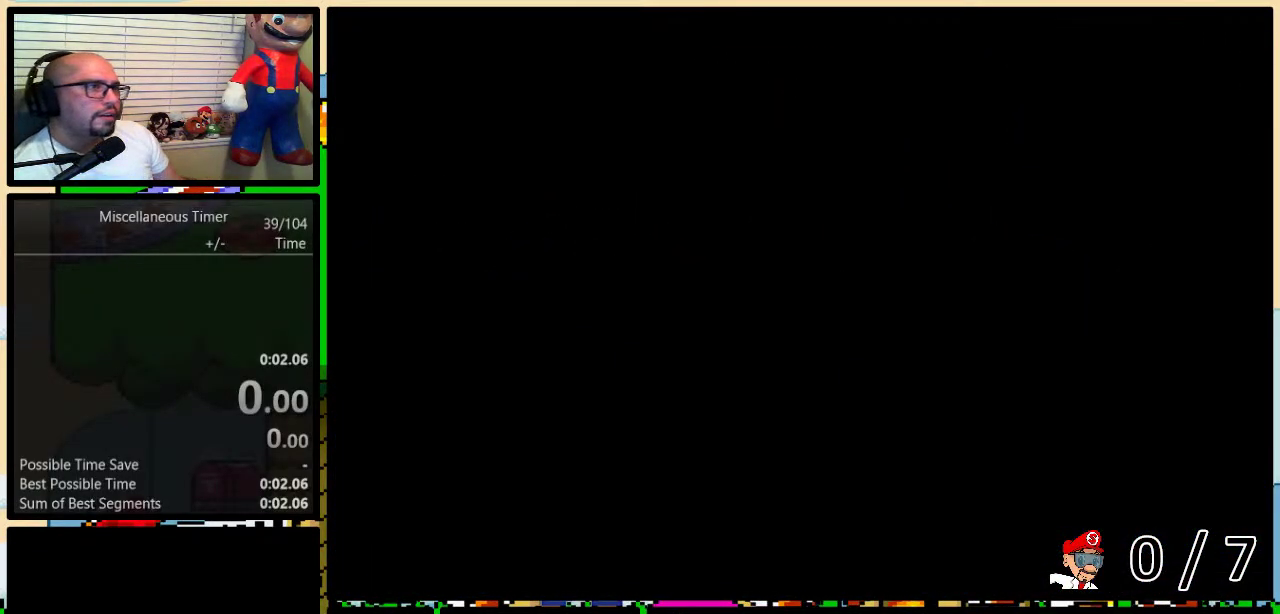
{"buttons": [], "events": []}
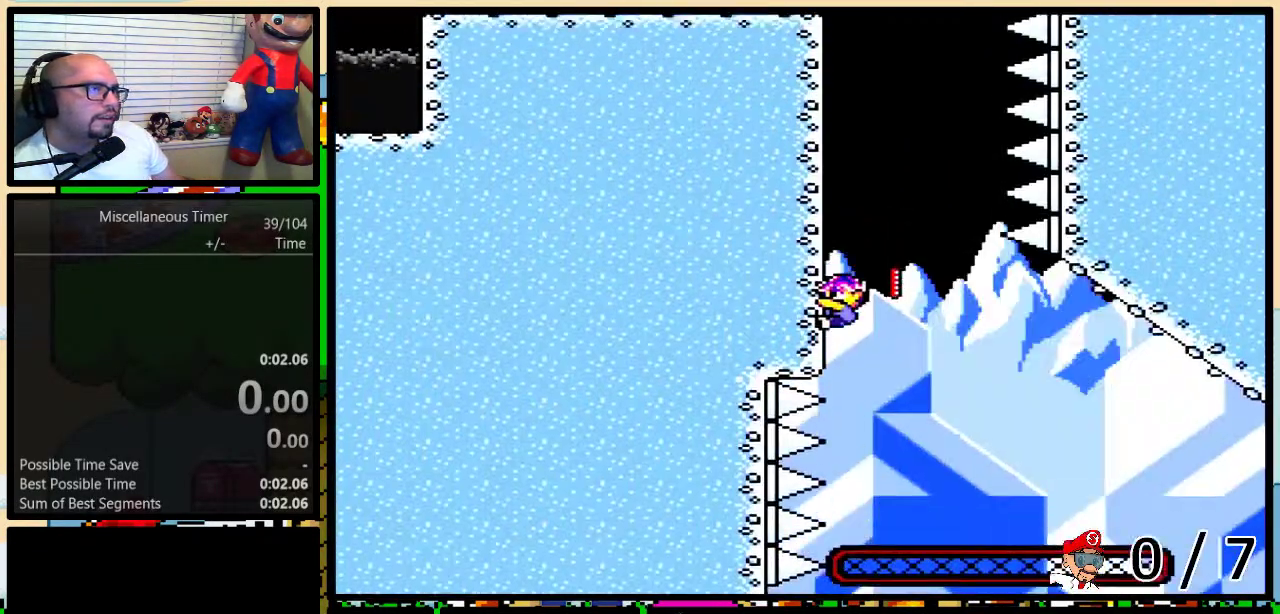
{"buttons": ["B", "Y", "DPAD_UP", "DPAD_LEFT"], "events": [[117, "DPAD_LEFT", "down"], [117, "Y", "down"], [133, "B", "down"], [133, "DPAD_UP", "down"], [133, "L1", "down"], [417, "L1", "up"]]}
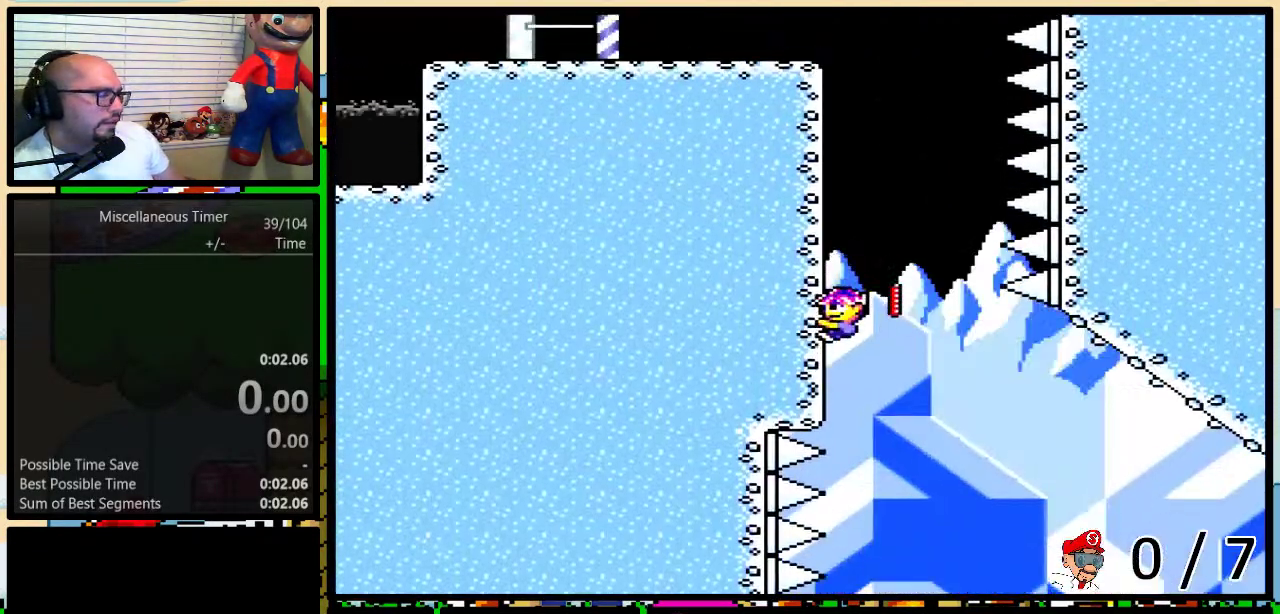
{"buttons": ["B", "Y", "DPAD_UP", "DPAD_LEFT"], "events": [[267, "R1", "down"], [417, "R1", "up"]]}
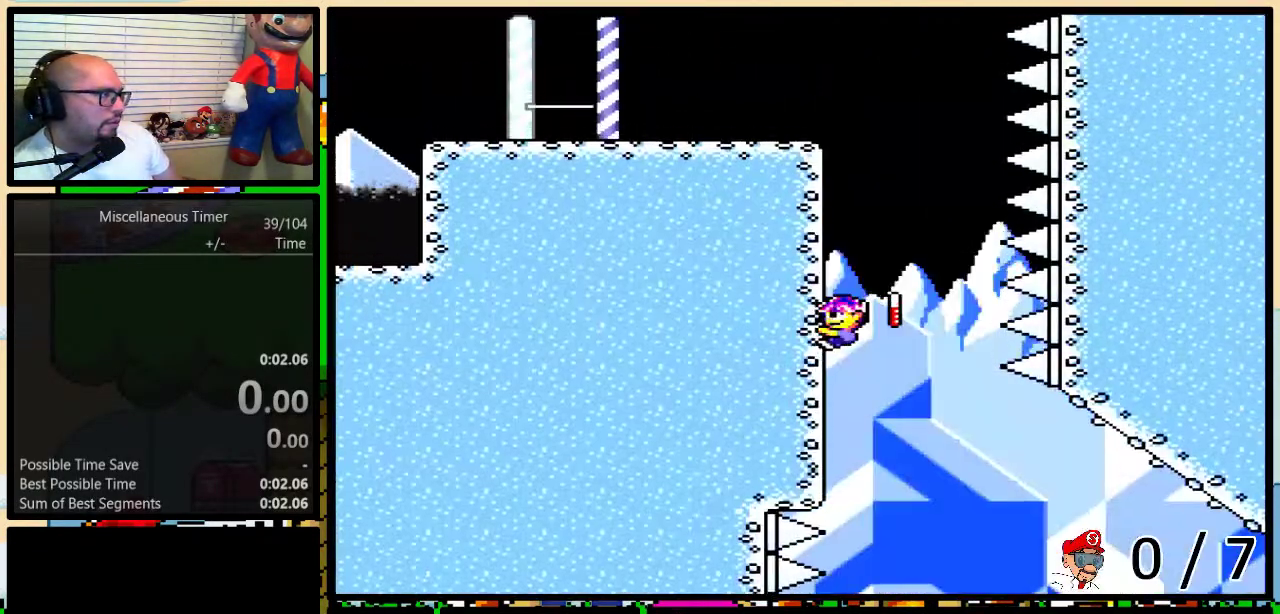
{"buttons": ["B", "Y", "DPAD_UP", "DPAD_LEFT"], "events": []}
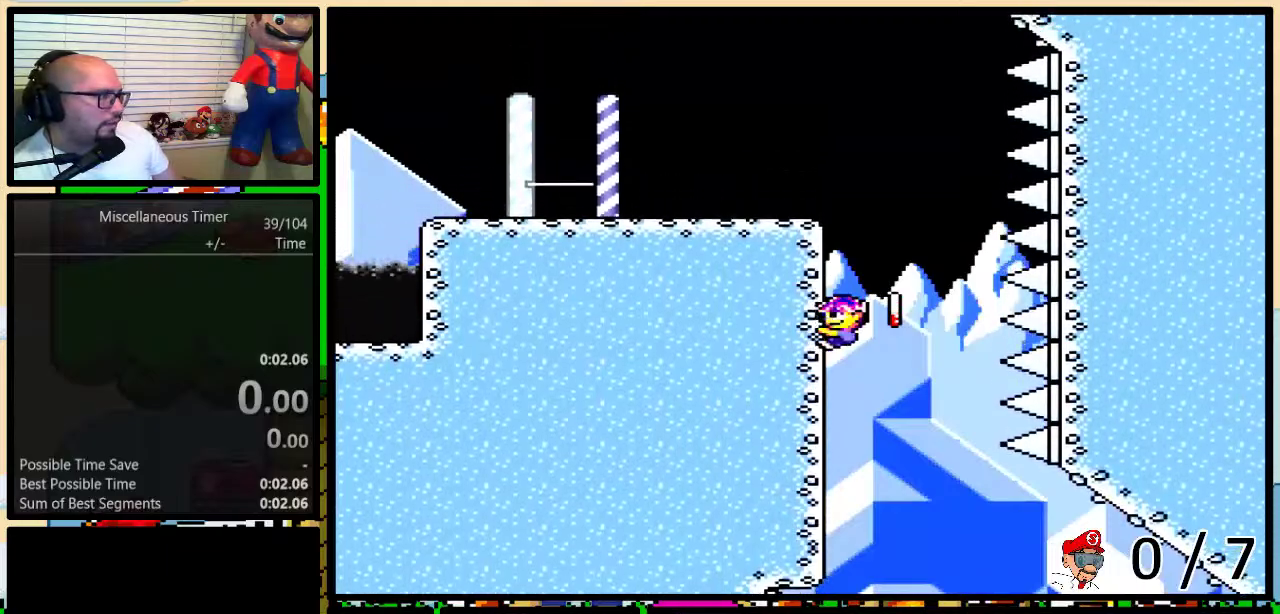
{"buttons": ["B", "Y", "DPAD_UP", "DPAD_LEFT"], "events": []}
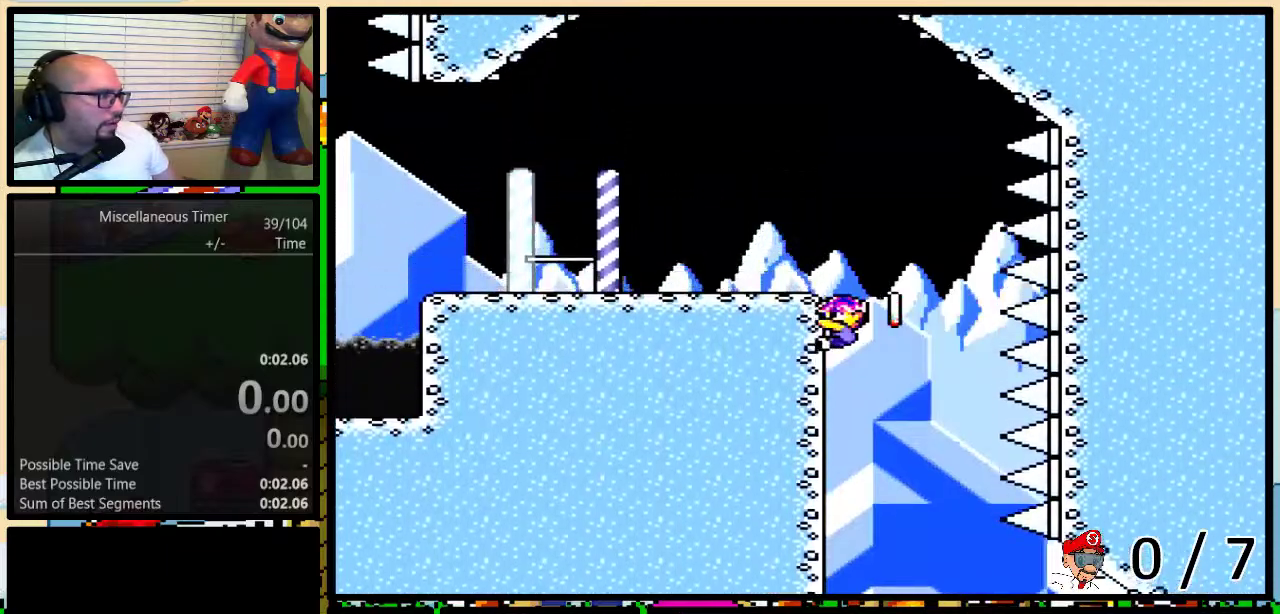
{"buttons": ["Y"], "events": [[333, "B", "up"], [383, "DPAD_UP", "up"], [433, "DPAD_LEFT", "up"]]}